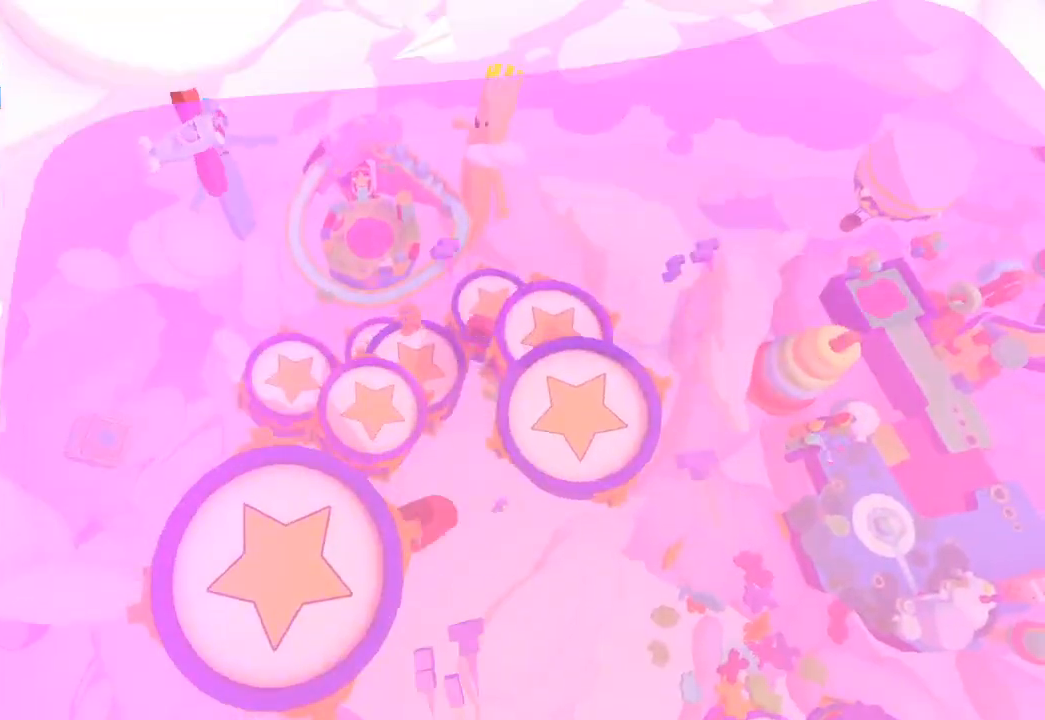
Gameplay with a controller (Xbox layout); each line is a JSON object with the inputs held at the frame after it. "events" lists button and stick changes between this image and that frame as [ms after this image, input, new state], when the widget could be followed in between.
{"buttons": [], "left_stick": "up-left", "right_stick": "up", "events": [[300, "left_stick", "up-left"]]}
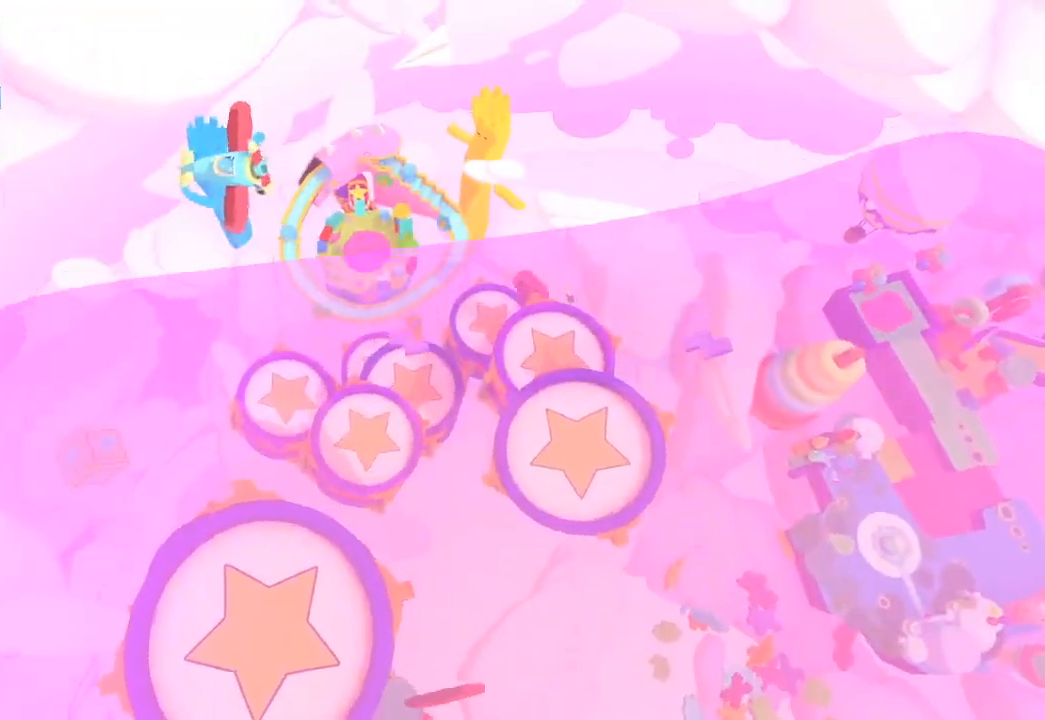
{"buttons": [], "left_stick": "up-left", "right_stick": "up", "events": []}
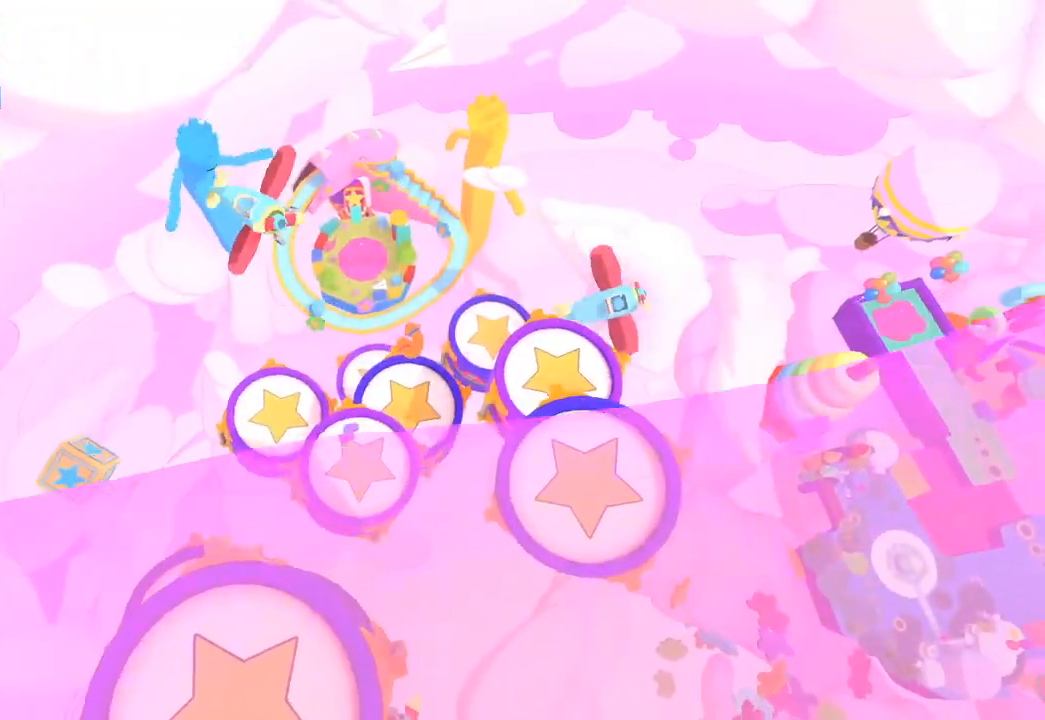
{"buttons": [], "left_stick": "up-left", "right_stick": "up", "events": [[233, "right_stick", "center"], [400, "right_stick", "up"]]}
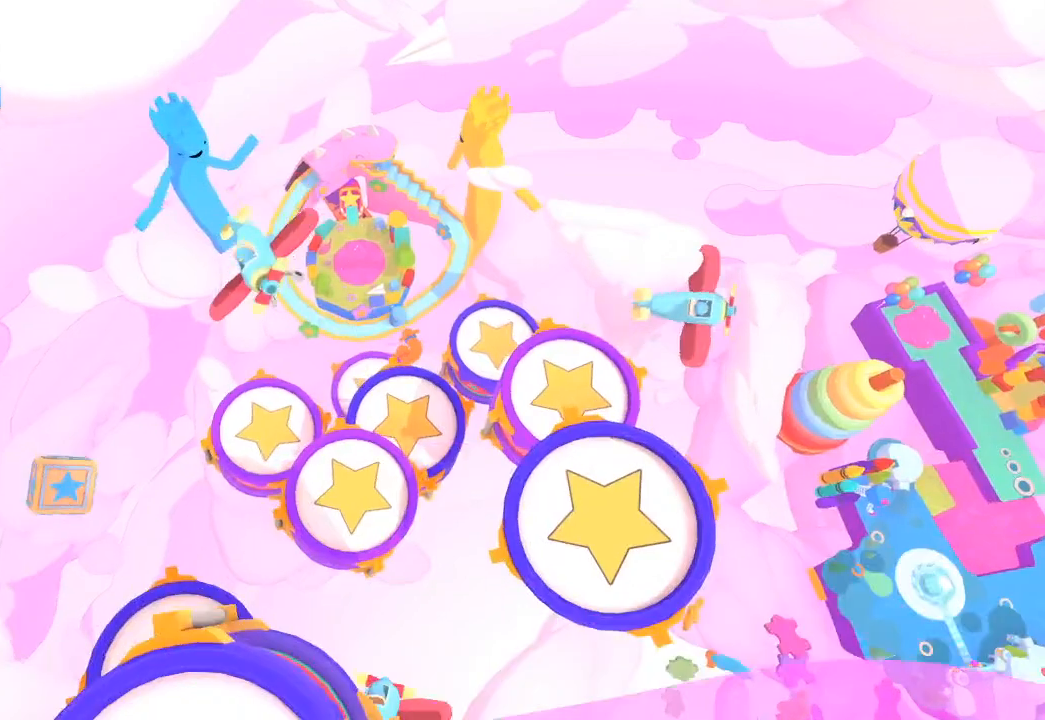
{"buttons": [], "left_stick": "up-left", "right_stick": "up", "events": []}
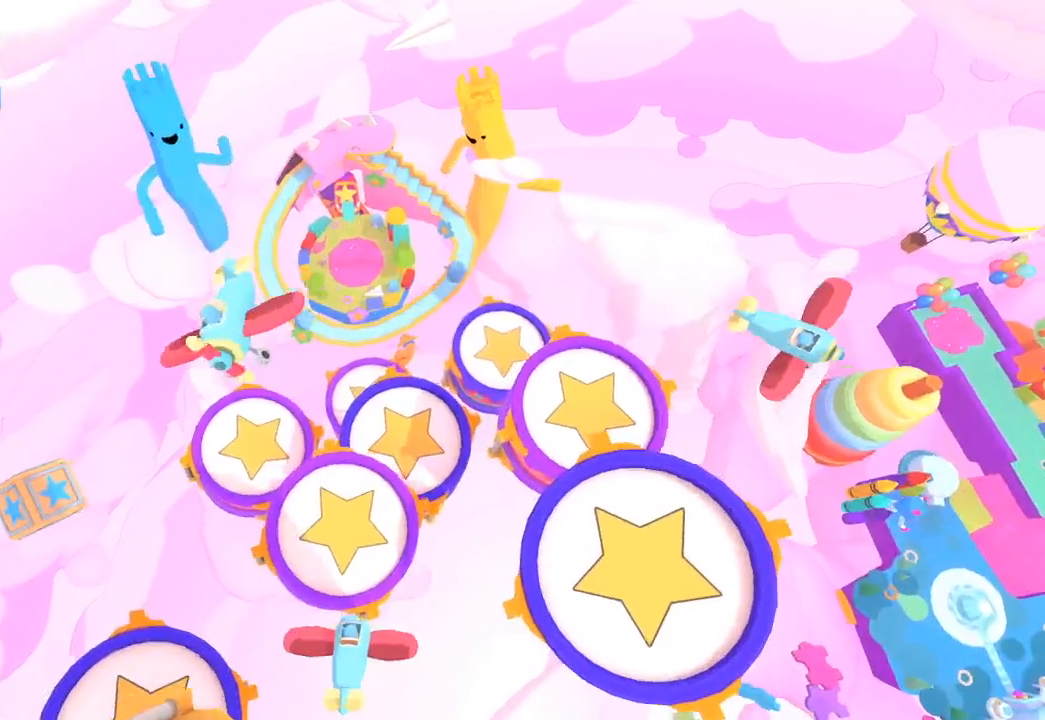
{"buttons": [], "left_stick": "up-left", "right_stick": "up", "events": []}
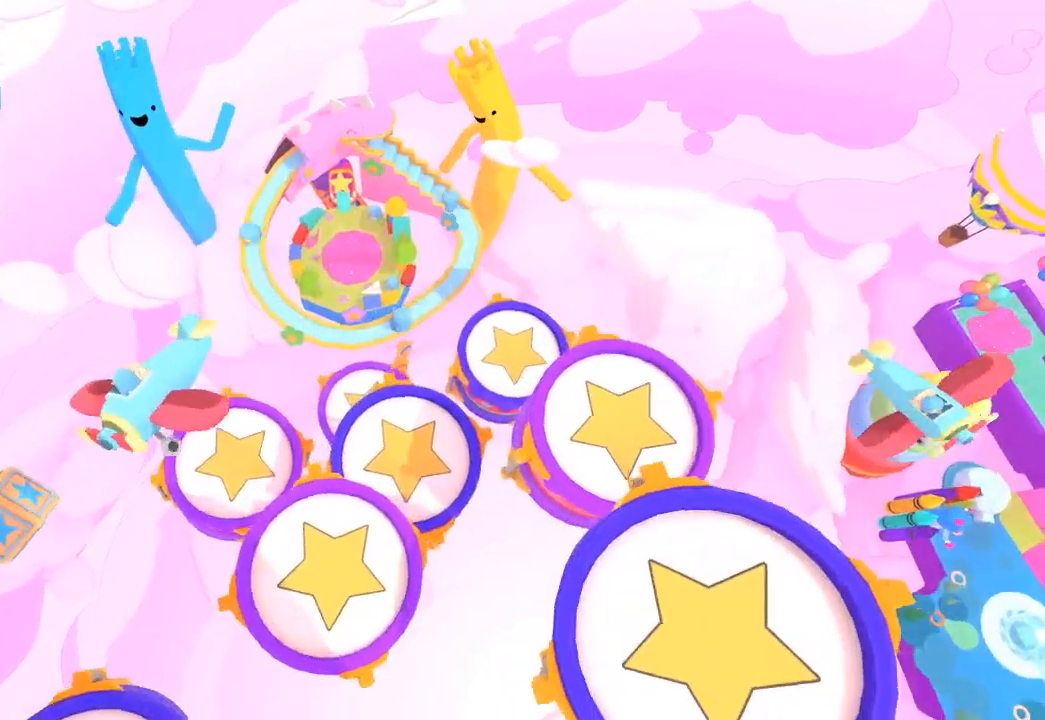
{"buttons": [], "left_stick": "up-left", "right_stick": "up", "events": []}
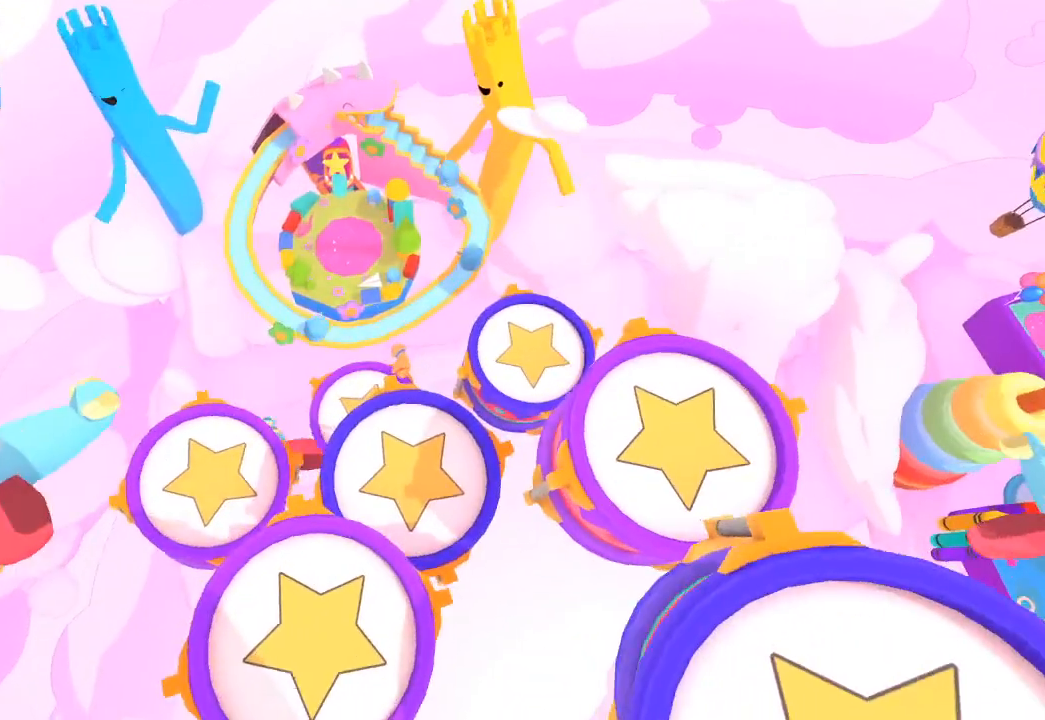
{"buttons": [], "left_stick": "up-left", "right_stick": "up", "events": []}
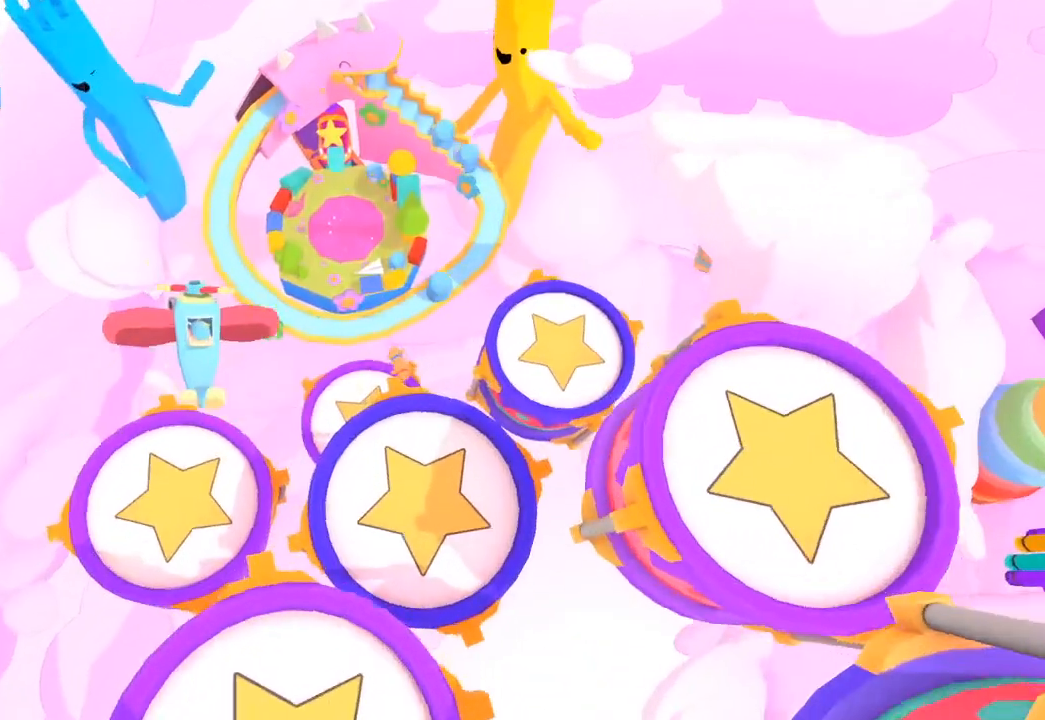
{"buttons": [], "left_stick": "up-left", "right_stick": "up", "events": []}
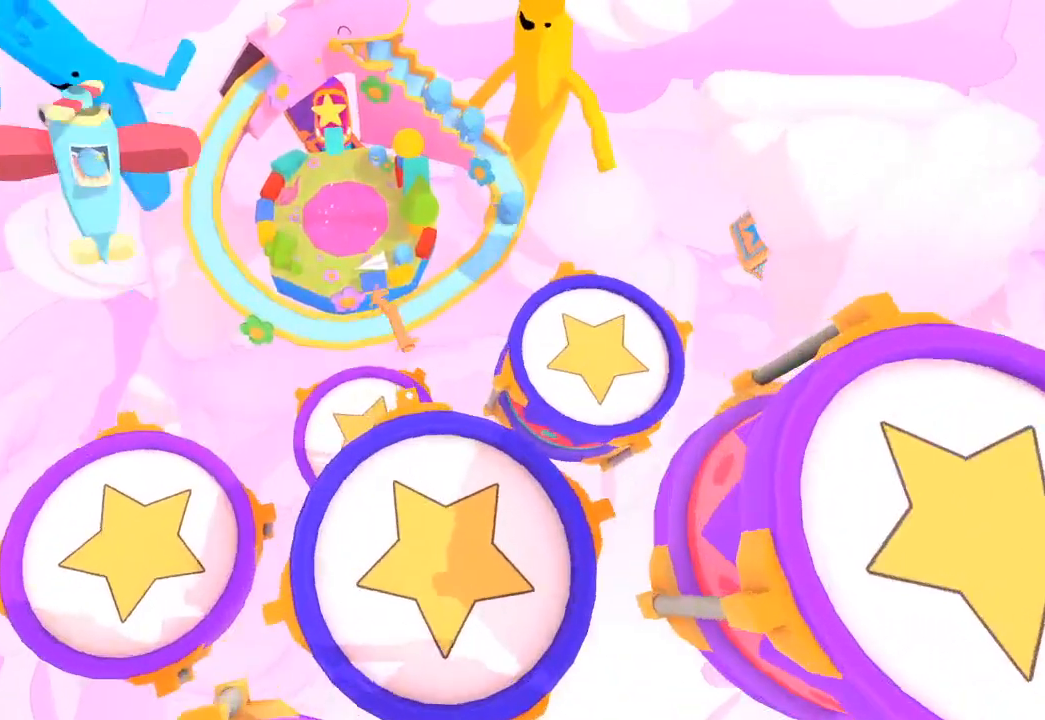
{"buttons": [], "left_stick": "up", "right_stick": "up", "events": [[200, "left_stick", "up"]]}
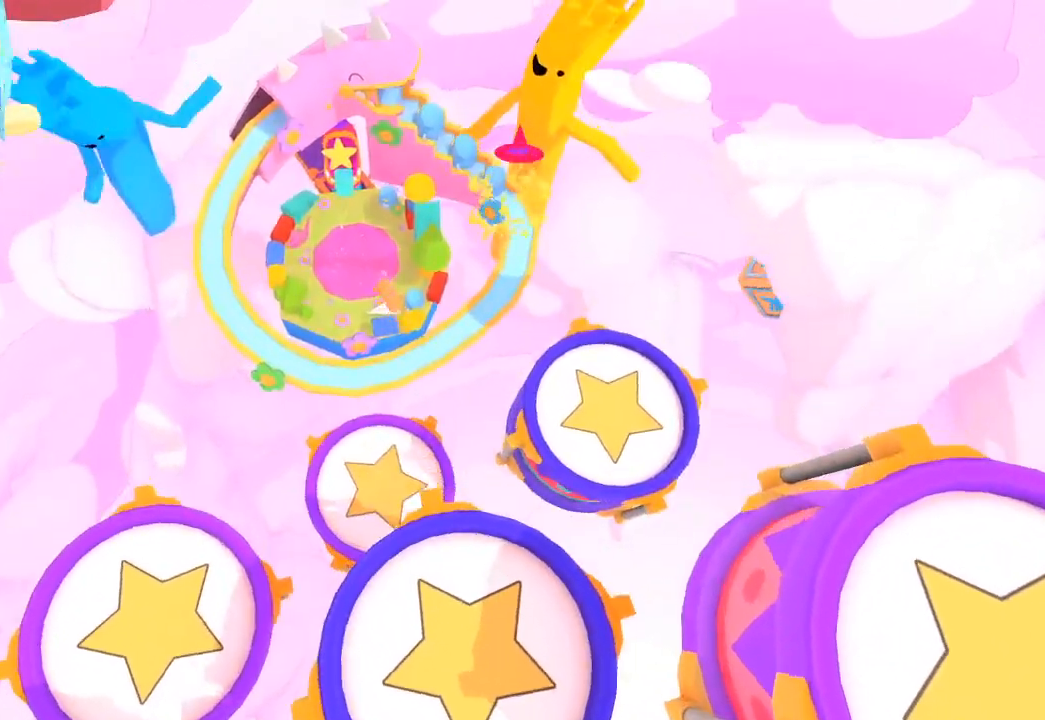
{"buttons": [], "left_stick": "up", "right_stick": "up", "events": []}
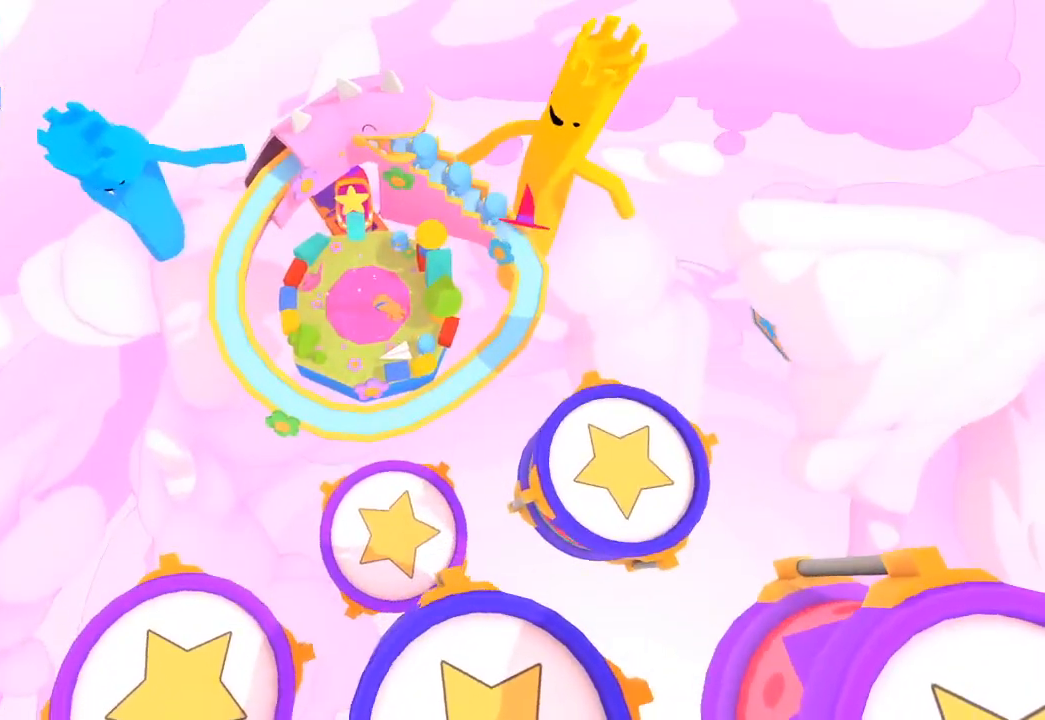
{"buttons": [], "left_stick": "up", "right_stick": "up", "events": []}
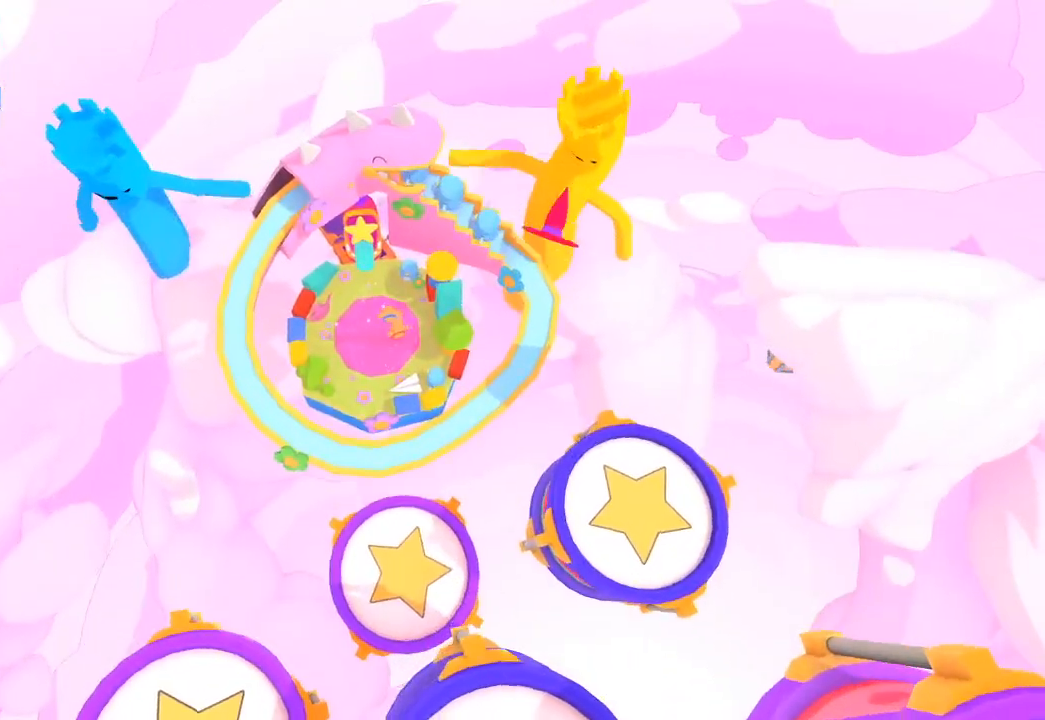
{"buttons": ["L1", "R1"], "left_stick": "up", "right_stick": "up", "events": [[267, "R1", "down"], [300, "L1", "down"], [367, "R1", "up"], [400, "L1", "up"], [467, "L1", "down"], [467, "R1", "down"]]}
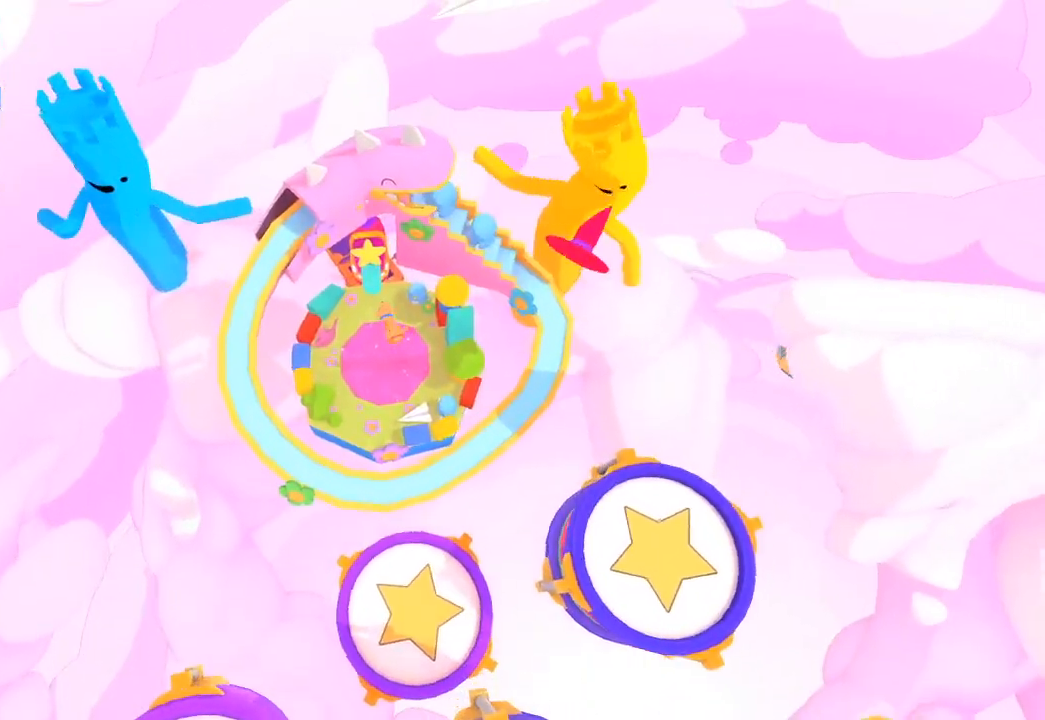
{"buttons": [], "left_stick": "up", "right_stick": "up", "events": [[67, "L1", "up"], [67, "R1", "up"], [100, "L1", "down"], [100, "R1", "down"], [200, "L1", "up"], [200, "R1", "up"], [267, "L1", "down"], [300, "R1", "down"], [367, "L1", "up"], [367, "R1", "up"]]}
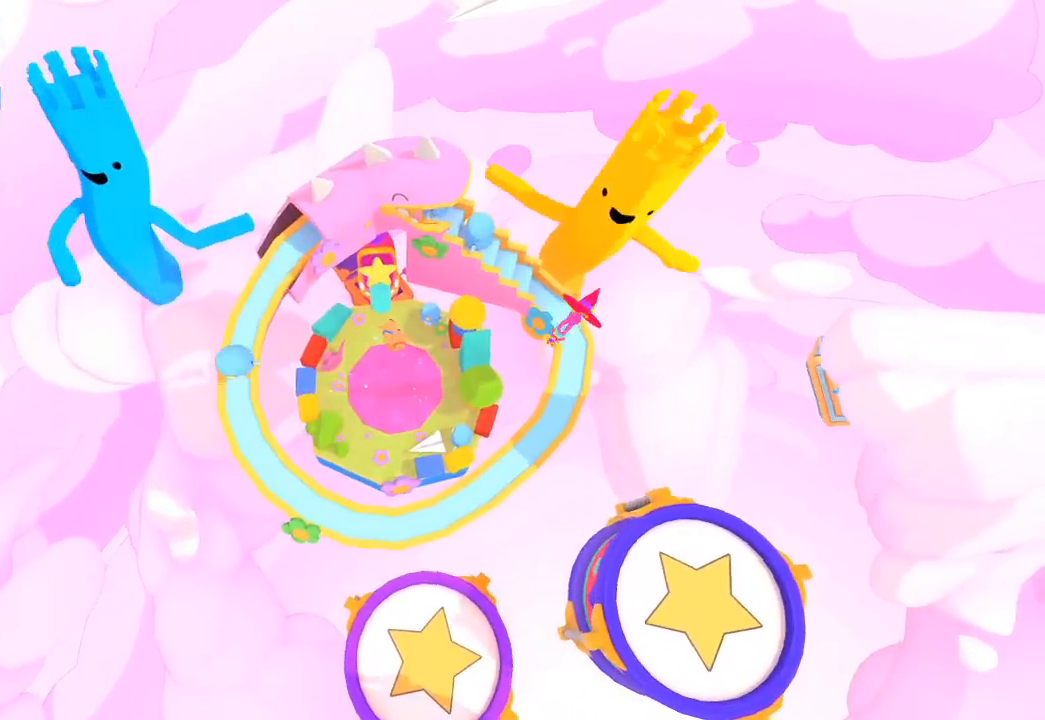
{"buttons": [], "left_stick": "up", "right_stick": "up", "events": []}
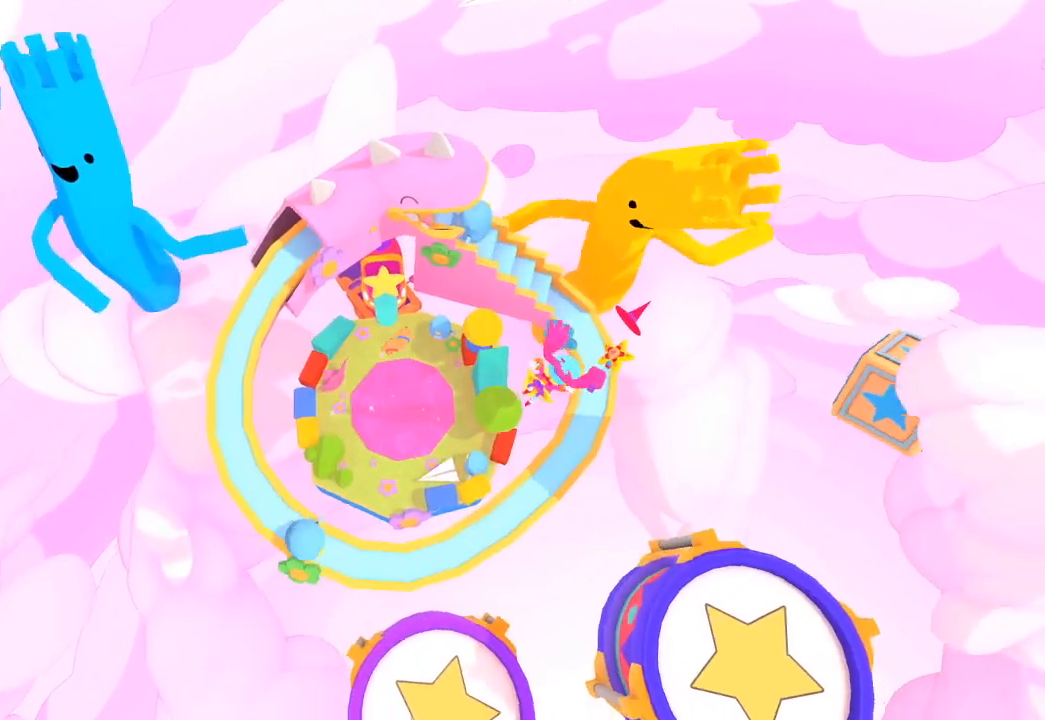
{"buttons": [], "left_stick": "up", "right_stick": "up", "events": []}
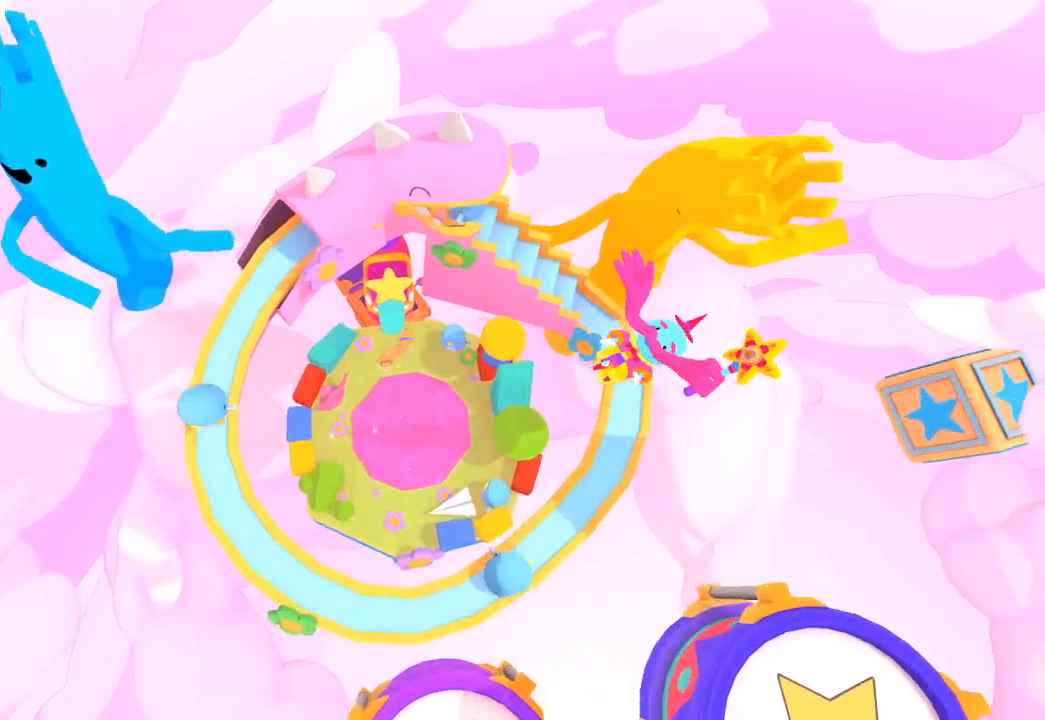
{"buttons": [], "left_stick": "up", "right_stick": "center", "events": [[467, "right_stick", "center"]]}
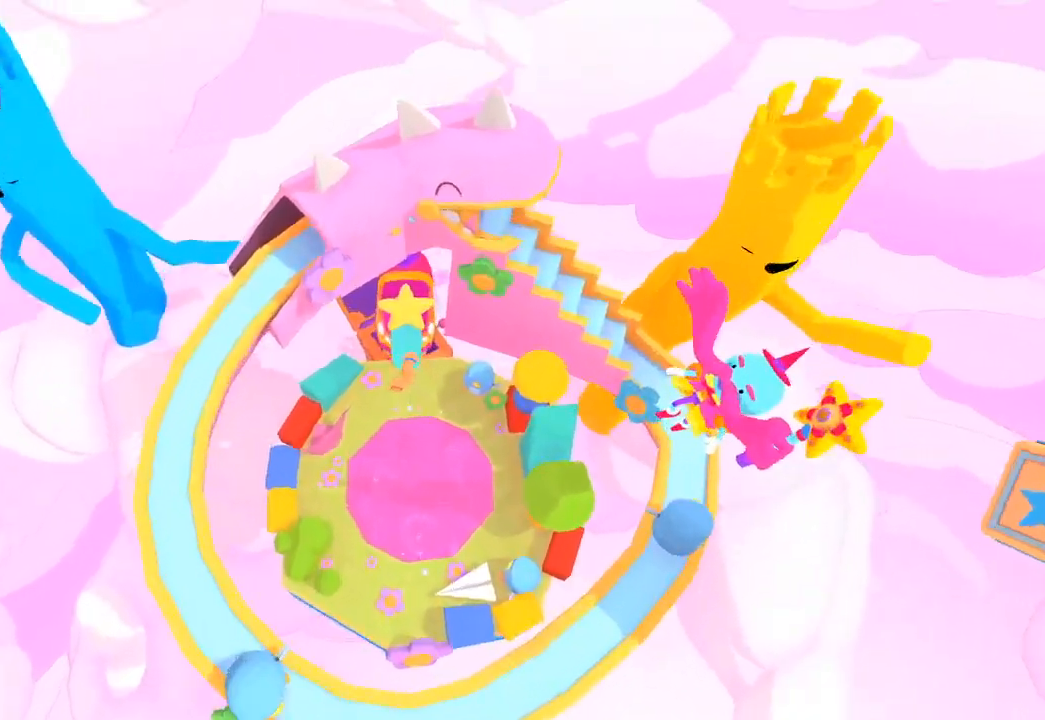
{"buttons": [], "left_stick": "center", "right_stick": "up", "events": [[67, "right_stick", "up"], [467, "left_stick", "center"]]}
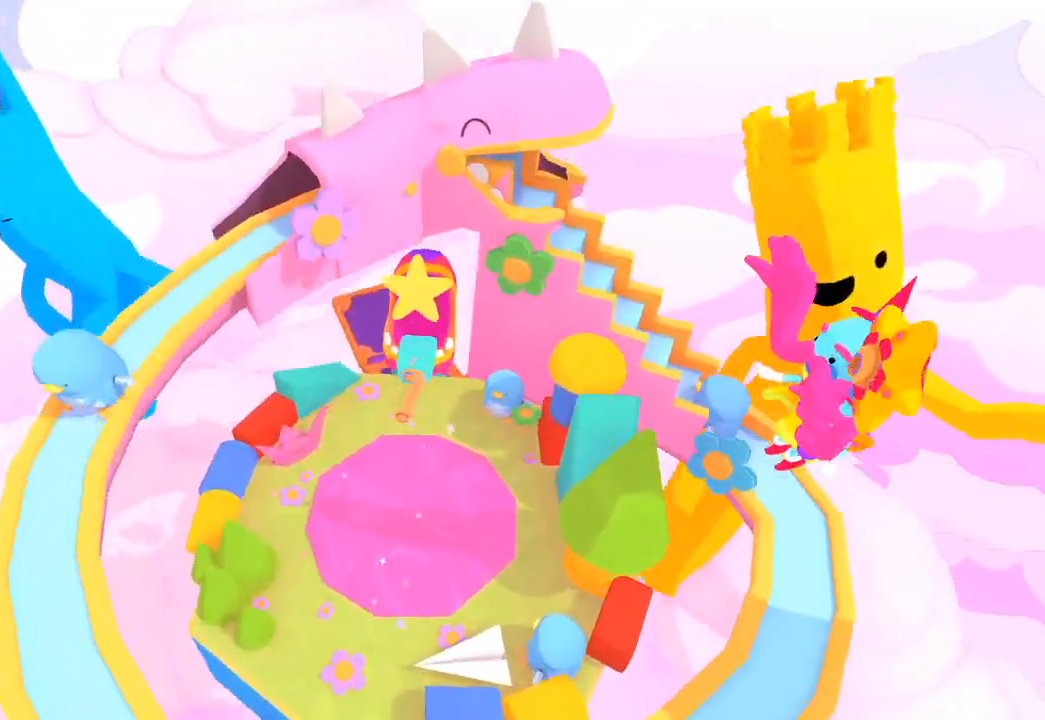
{"buttons": [], "left_stick": "up", "right_stick": "up", "events": [[167, "left_stick", "up"], [200, "L1", "down"], [200, "R1", "down"], [300, "R1", "up"], [367, "L1", "up"], [367, "R1", "down"], [400, "L1", "down"], [467, "L1", "up"], [467, "R1", "up"]]}
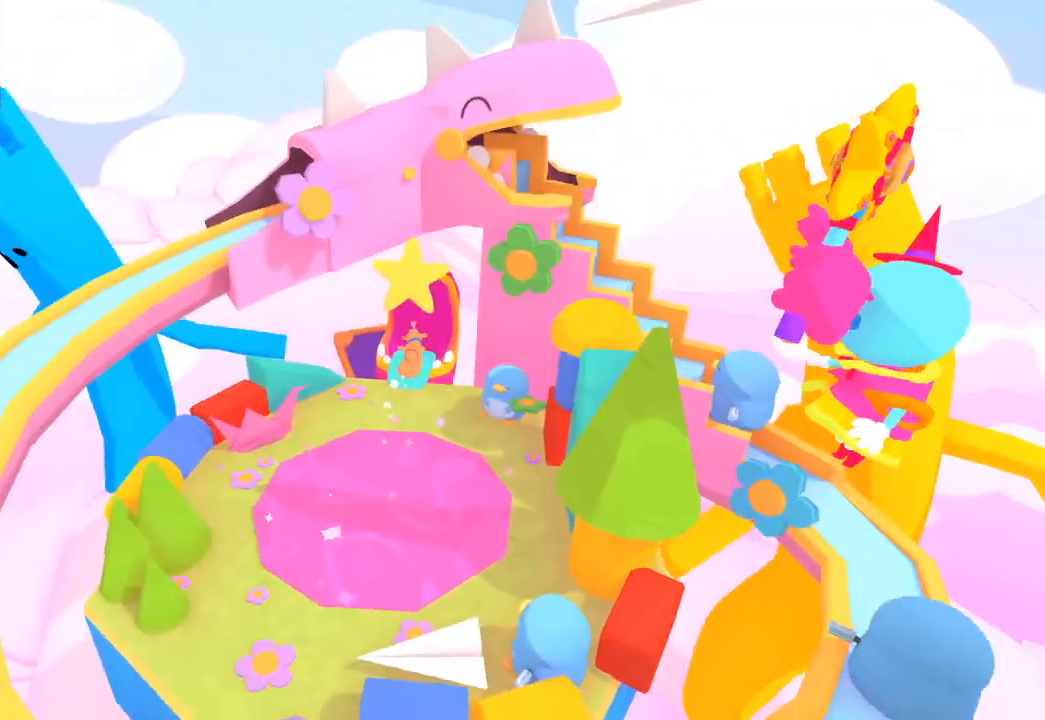
{"buttons": [], "left_stick": "center", "right_stick": "down", "events": [[367, "right_stick", "center"], [500, "left_stick", "center"], [500, "right_stick", "down"]]}
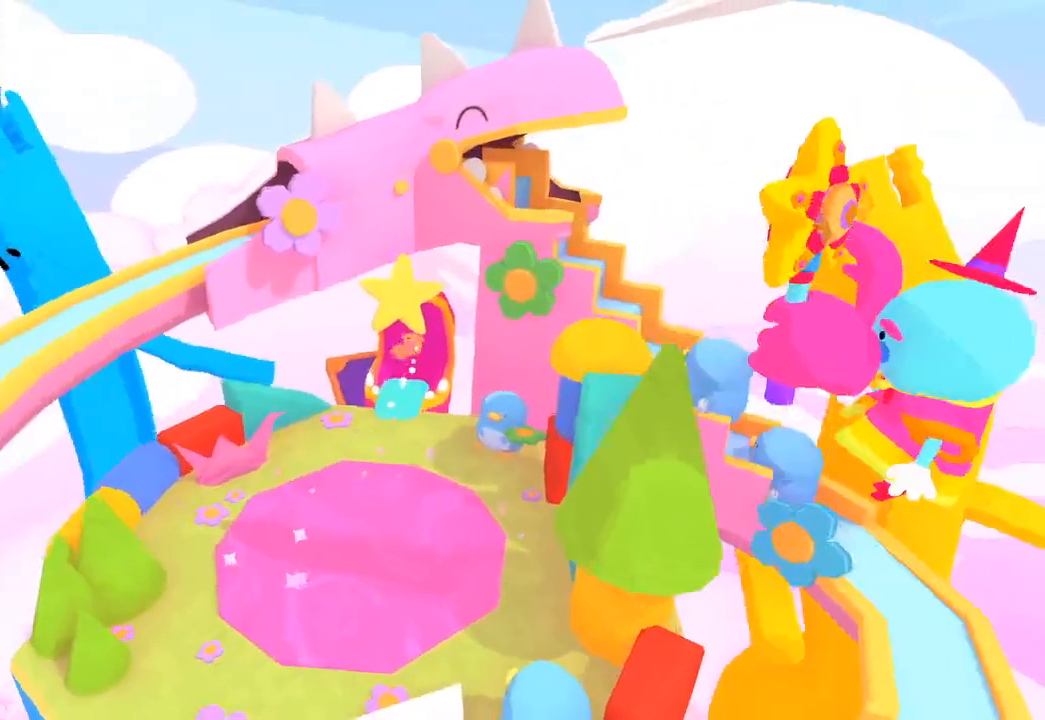
{"buttons": [], "left_stick": "center", "right_stick": "down", "events": [[67, "left_stick", "down"], [200, "left_stick", "center"], [267, "right_stick", "center"], [400, "right_stick", "down"]]}
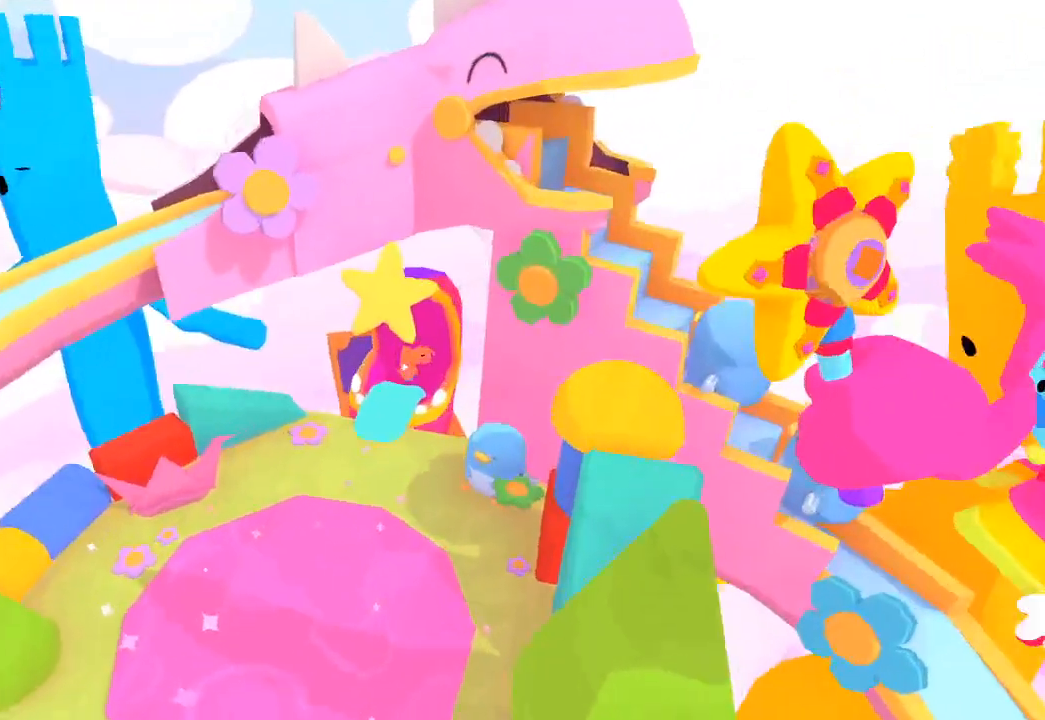
{"buttons": [], "left_stick": "center", "right_stick": "center", "events": [[67, "right_stick", "center"], [100, "left_stick", "down-left"], [200, "left_stick", "center"]]}
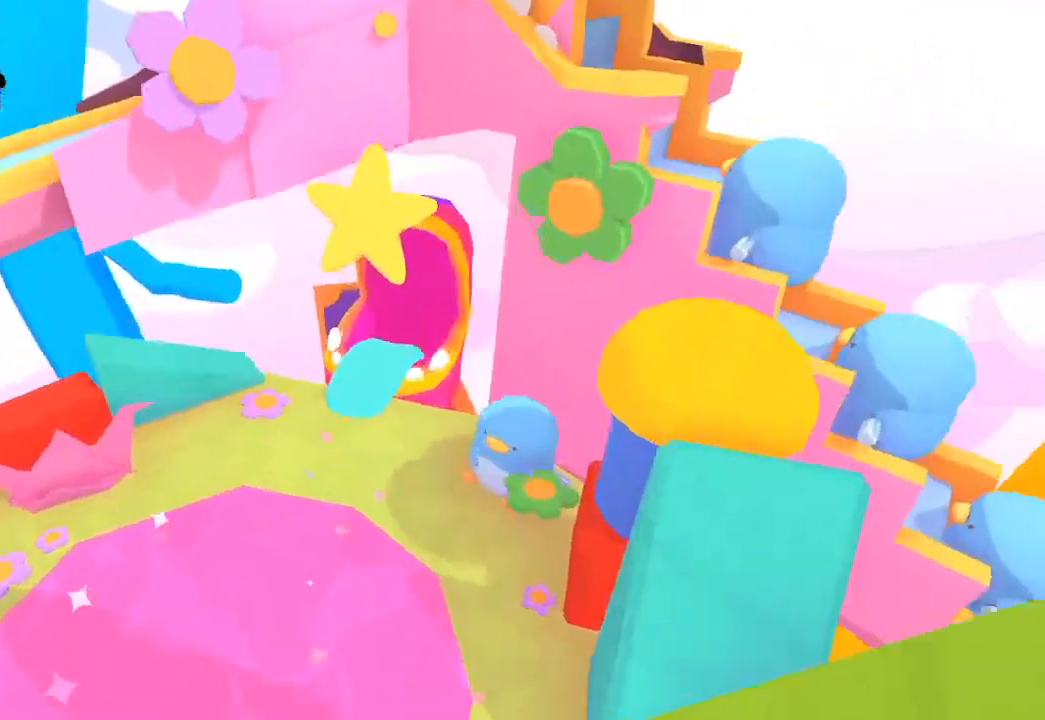
{"buttons": [], "left_stick": "center", "right_stick": "center", "events": []}
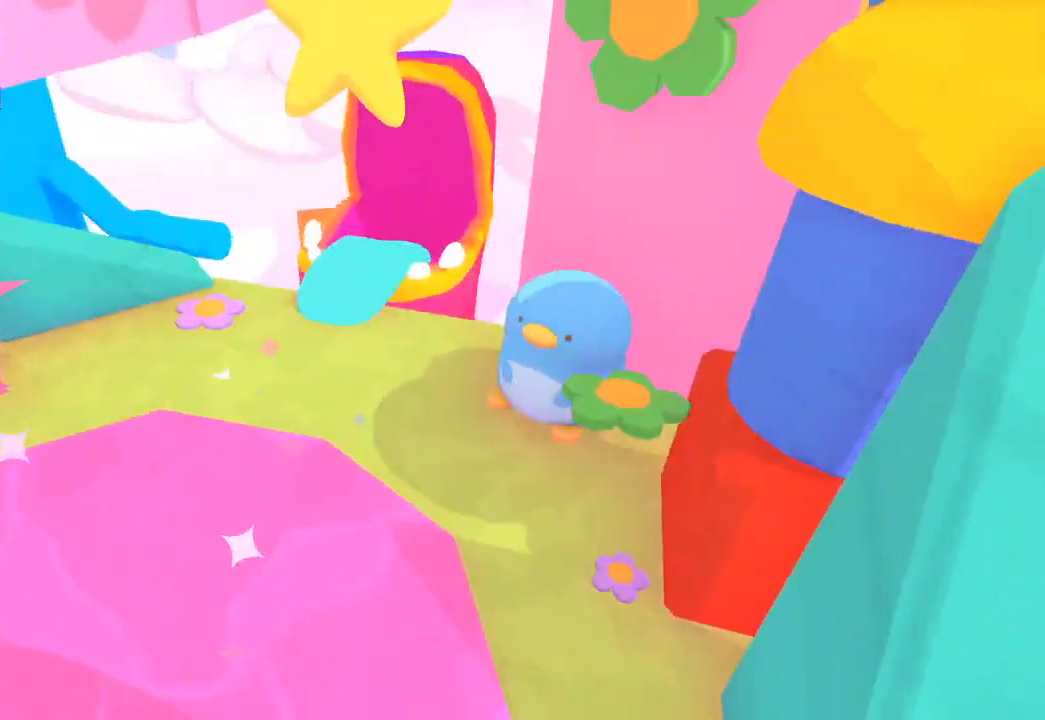
{"buttons": [], "left_stick": "down", "right_stick": "center", "events": [[67, "left_stick", "down"], [267, "left_stick", "up"], [367, "left_stick", "left"], [433, "left_stick", "down"]]}
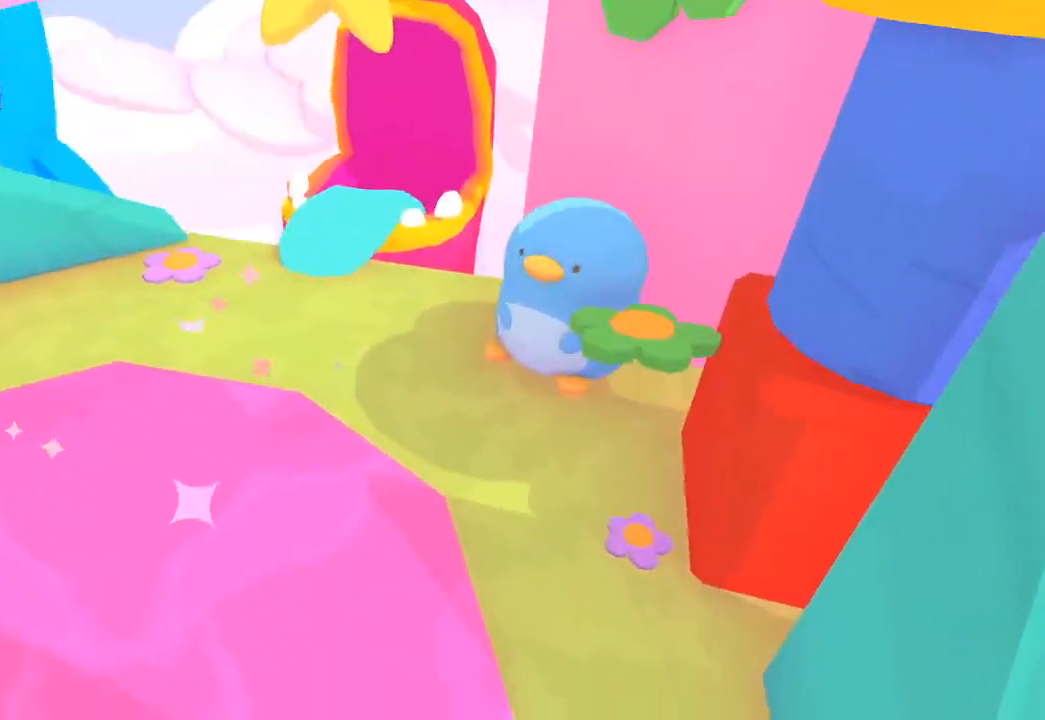
{"buttons": [], "left_stick": "down-left", "right_stick": "center", "events": [[67, "left_stick", "right"], [167, "left_stick", "up-left"], [333, "left_stick", "center"], [467, "left_stick", "down-left"]]}
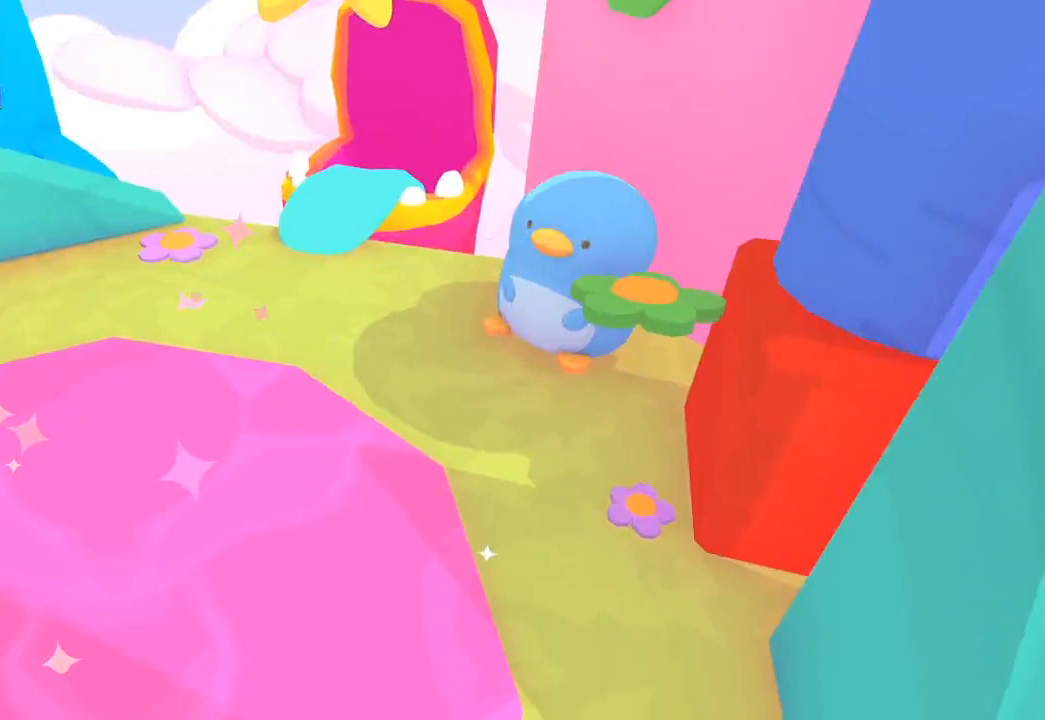
{"buttons": [], "left_stick": "up-right", "right_stick": "center", "events": [[167, "left_stick", "up-right"], [267, "left_stick", "up-left"], [367, "left_stick", "down"], [467, "left_stick", "up-right"]]}
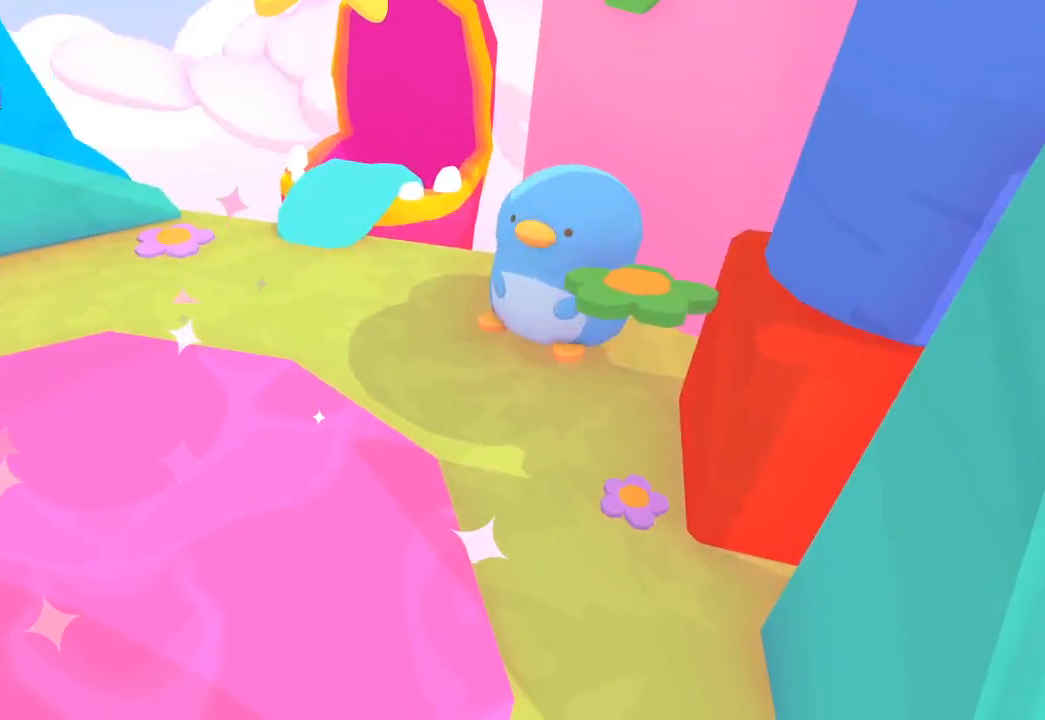
{"buttons": [], "left_stick": "center", "right_stick": "center", "events": [[33, "left_stick", "up"], [167, "left_stick", "down"], [267, "left_stick", "up-right"], [333, "left_stick", "up"], [433, "left_stick", "center"]]}
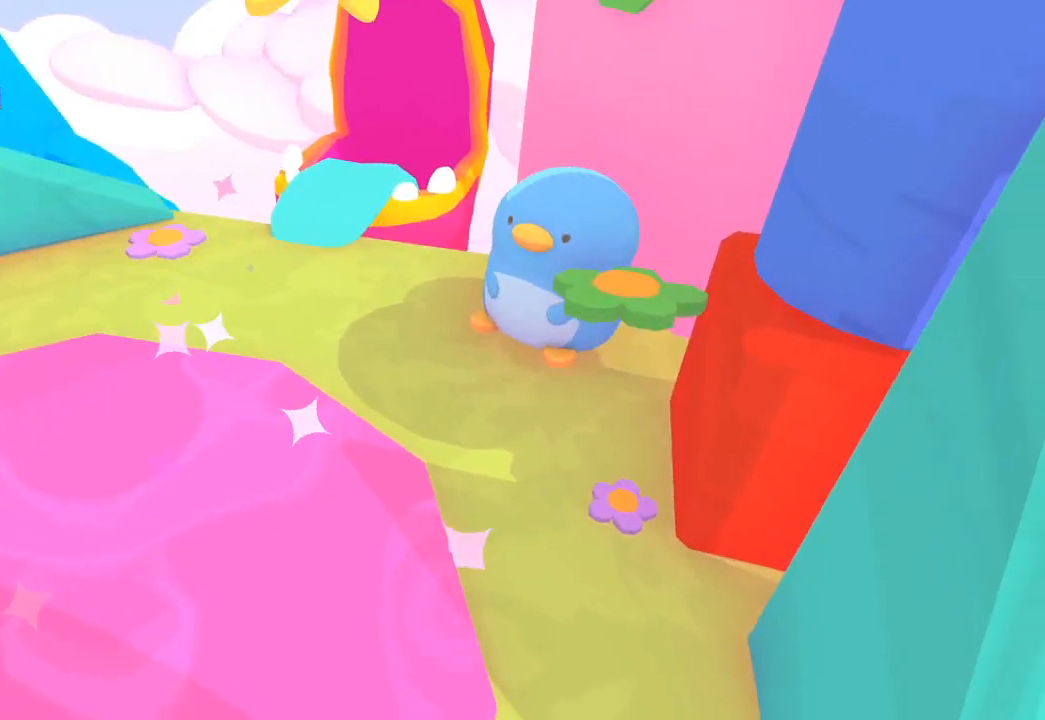
{"buttons": [], "left_stick": "up", "right_stick": "center", "events": [[267, "left_stick", "up"]]}
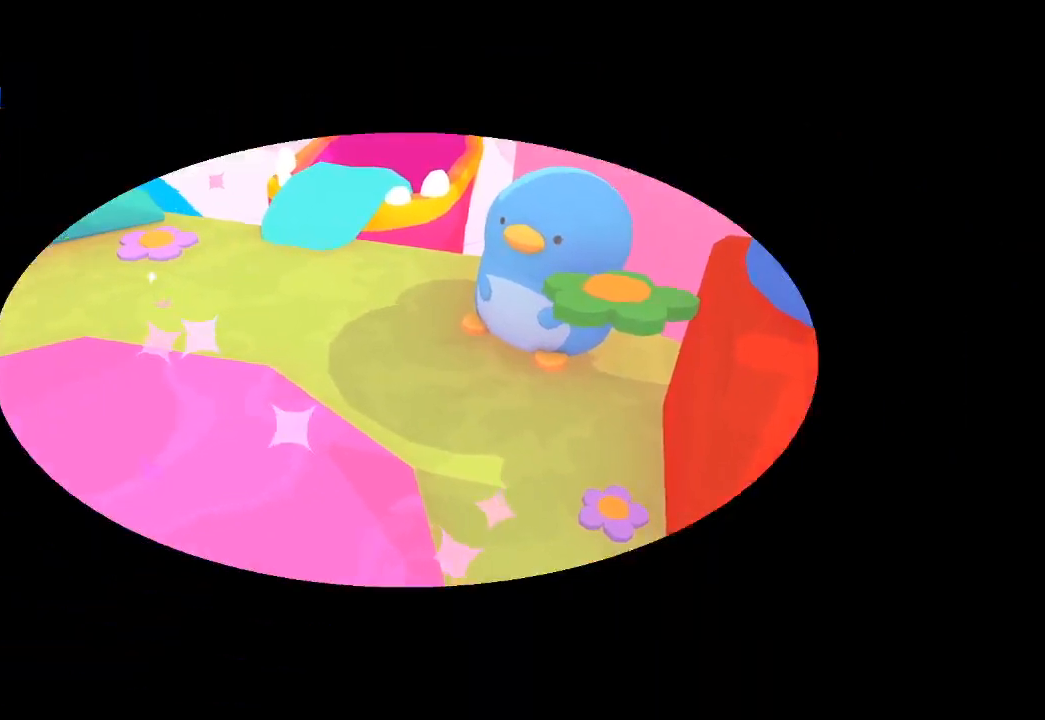
{"buttons": [], "left_stick": "center", "right_stick": "center", "events": [[67, "left_stick", "down-left"], [167, "left_stick", "center"], [367, "SELECT", "down"], [467, "SELECT", "up"]]}